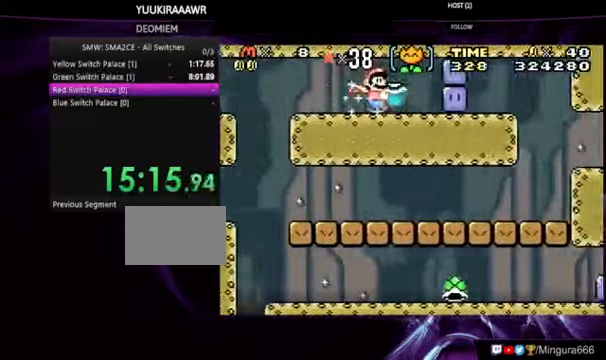
Gameplay with a controller (Nintendo layout); each line is a JSON object with the inputs held at the frame after it. "events" lists button and stick changes between this image and that frame as [ms after this image, input, new state], when the widget could be followed in between. Not read: DPAD_LEFT L3 R3.
{"buttons": ["B", "DPAD_RIGHT"], "events": [[233, "DPAD_RIGHT", "up"], [367, "DPAD_RIGHT", "down"]]}
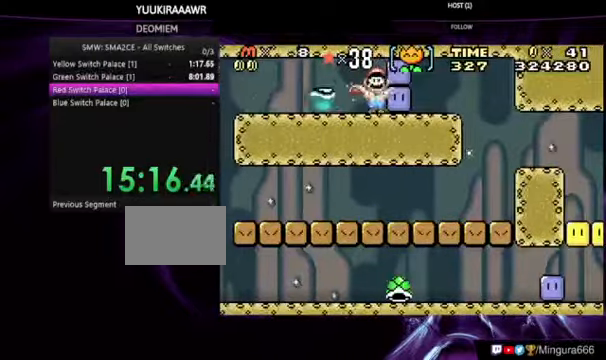
{"buttons": ["DPAD_RIGHT"], "events": [[33, "A", "down"], [167, "A", "up"], [167, "B", "up"], [233, "B", "down"], [433, "B", "up"]]}
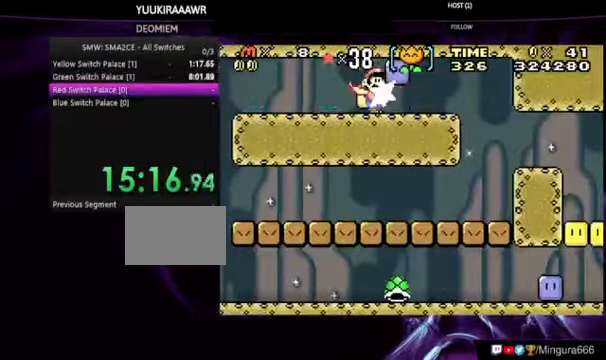
{"buttons": ["B", "DPAD_RIGHT"], "events": [[33, "B", "down"], [100, "B", "up"], [167, "B", "down"], [200, "A", "down"], [267, "A", "up"]]}
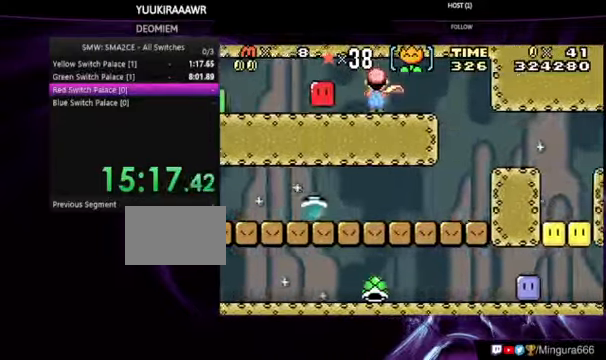
{"buttons": ["B", "DPAD_RIGHT"], "events": [[233, "A", "down"], [333, "A", "up"]]}
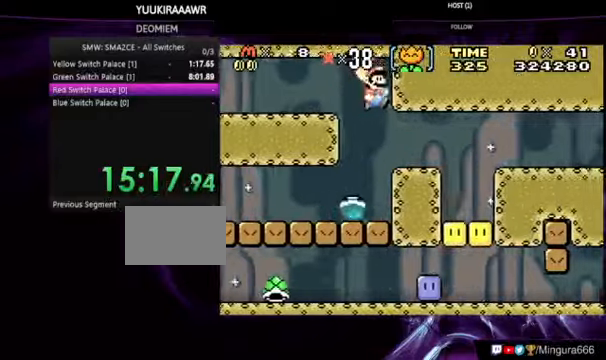
{"buttons": ["B", "DPAD_RIGHT"], "events": [[200, "A", "down"], [500, "A", "up"]]}
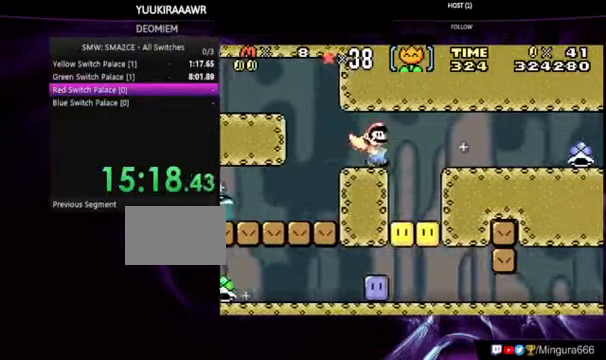
{"buttons": ["A", "B", "DPAD_RIGHT"], "events": [[133, "A", "down"], [400, "A", "up"], [500, "A", "down"]]}
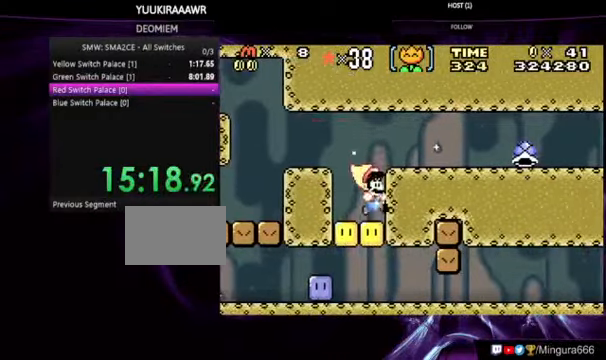
{"buttons": ["B", "DPAD_RIGHT"], "events": [[200, "A", "up"]]}
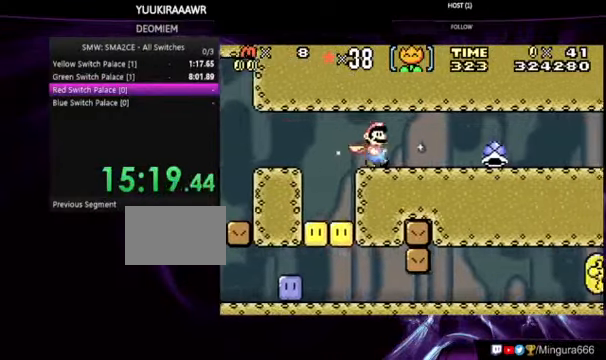
{"buttons": ["B", "DPAD_RIGHT"], "events": []}
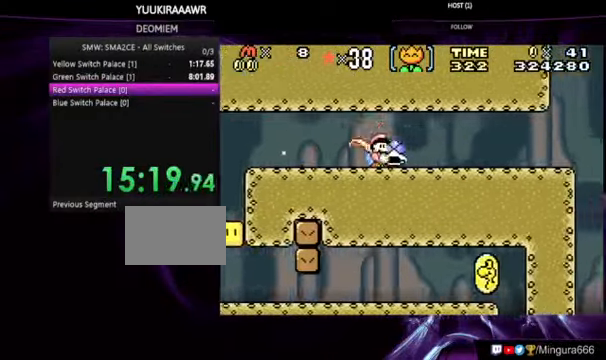
{"buttons": ["B", "DPAD_RIGHT"], "events": []}
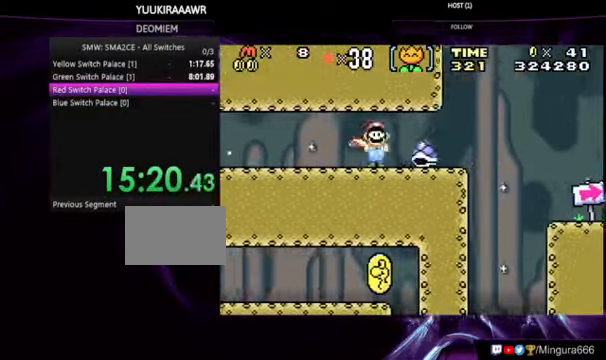
{"buttons": ["A", "B", "DPAD_RIGHT"], "events": [[266, "A", "down"]]}
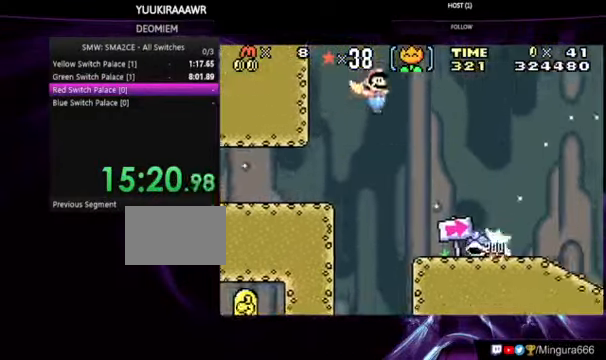
{"buttons": ["B", "DPAD_RIGHT"], "events": [[266, "A", "up"]]}
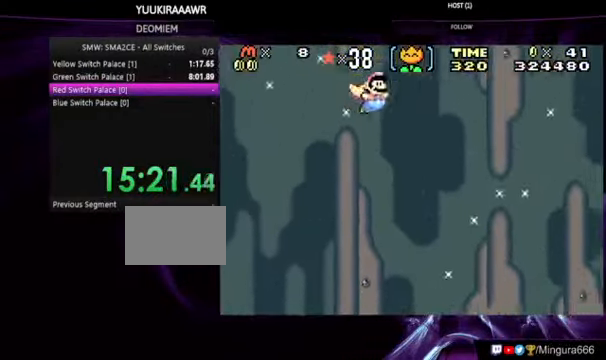
{"buttons": ["B", "DPAD_RIGHT"], "events": []}
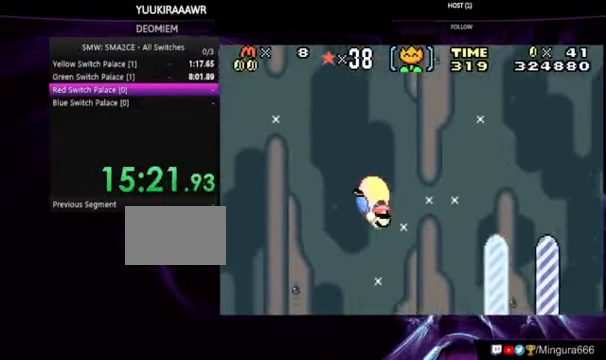
{"buttons": ["B", "DPAD_RIGHT"], "events": []}
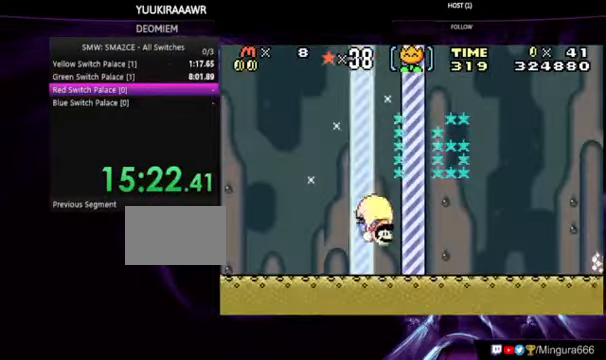
{"buttons": [], "events": [[400, "DPAD_RIGHT", "up"], [500, "B", "up"]]}
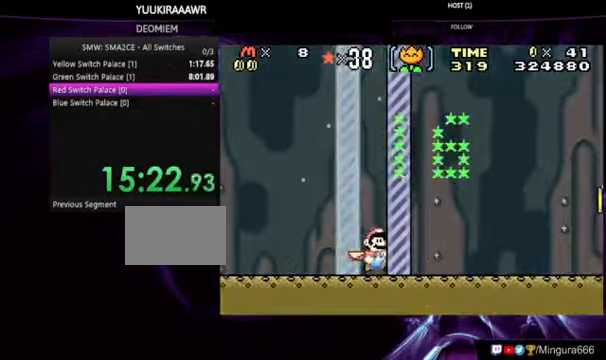
{"buttons": [], "events": []}
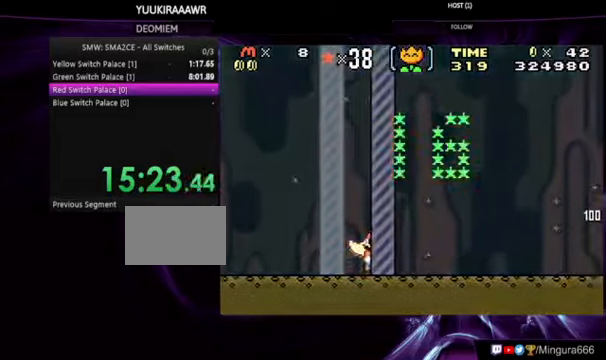
{"buttons": [], "events": []}
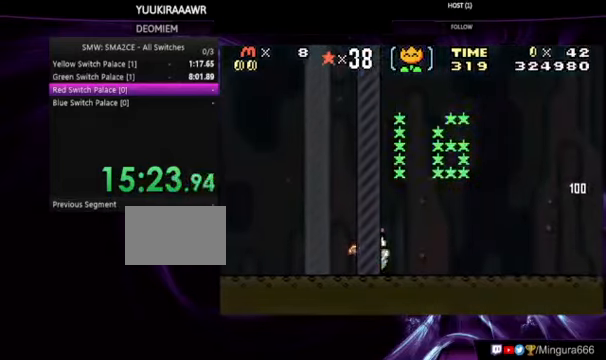
{"buttons": [], "events": []}
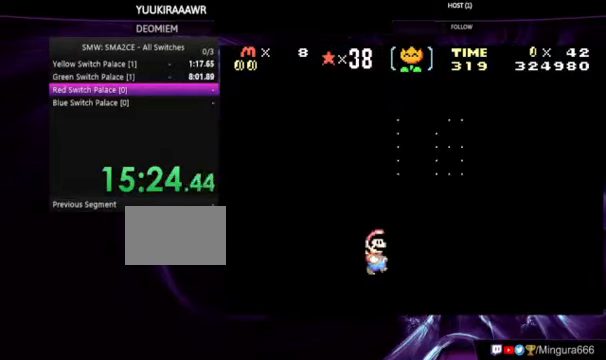
{"buttons": [], "events": []}
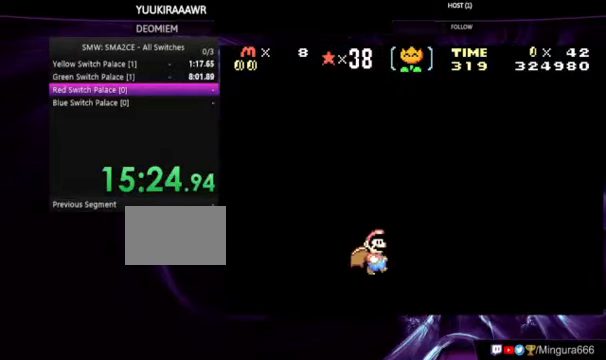
{"buttons": [], "events": []}
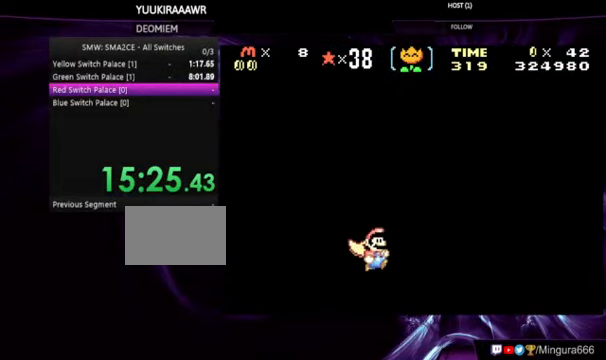
{"buttons": [], "events": []}
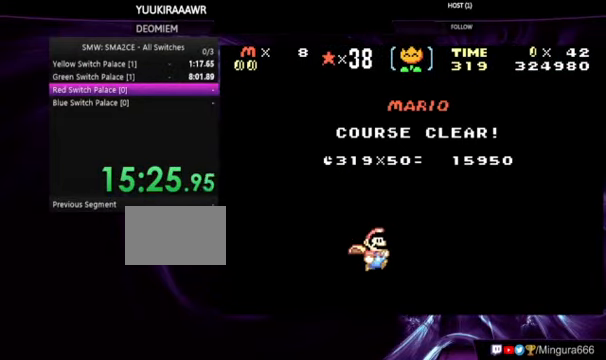
{"buttons": [], "events": []}
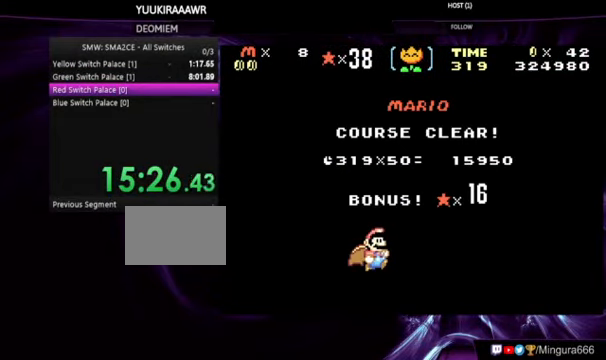
{"buttons": [], "events": [[300, "A", "down"], [400, "A", "up"]]}
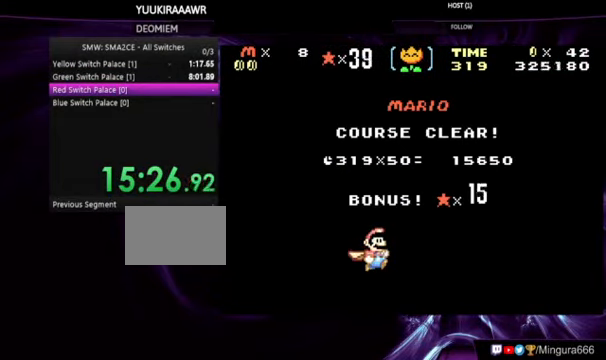
{"buttons": ["A"], "events": [[34, "A", "down"], [100, "A", "up"], [200, "A", "down"], [300, "A", "up"], [334, "A", "down"], [434, "A", "up"], [467, "A", "down"]]}
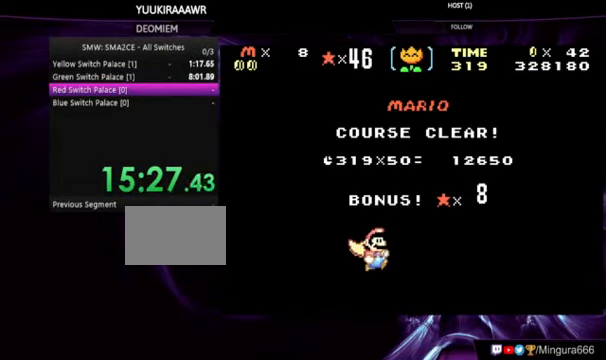
{"buttons": ["A"], "events": [[67, "A", "up"], [167, "A", "down"], [200, "A", "up"], [467, "A", "down"]]}
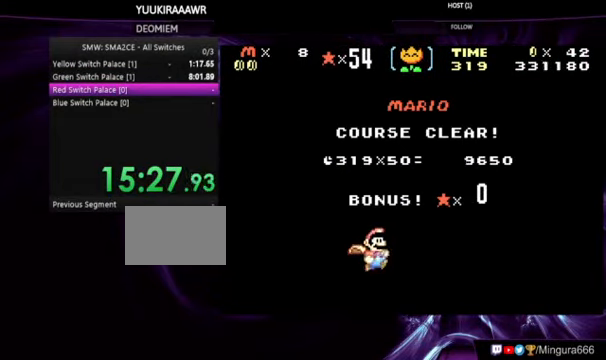
{"buttons": [], "events": [[100, "A", "up"], [300, "A", "down"], [334, "A", "up"], [467, "A", "down"], [500, "A", "up"]]}
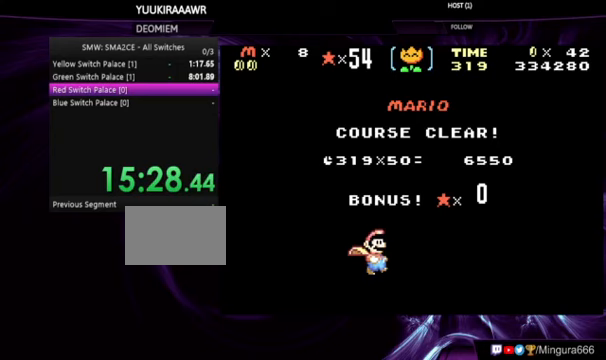
{"buttons": [], "events": [[267, "A", "down"], [333, "A", "up"], [433, "A", "down"], [500, "A", "up"]]}
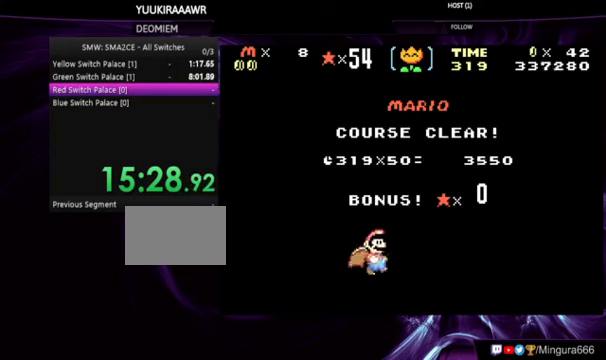
{"buttons": [], "events": [[233, "A", "down"], [333, "A", "up"], [400, "A", "down"], [500, "A", "up"]]}
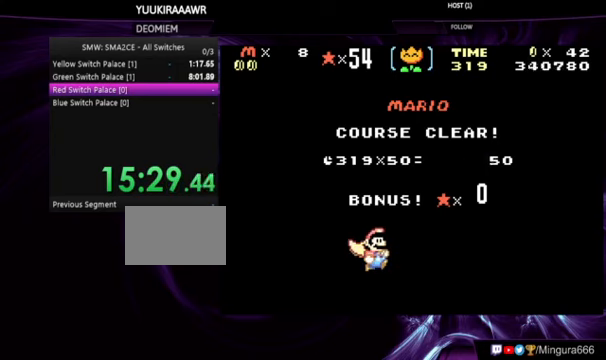
{"buttons": [], "events": [[133, "A", "down"], [233, "A", "up"], [300, "A", "down"], [400, "A", "up"]]}